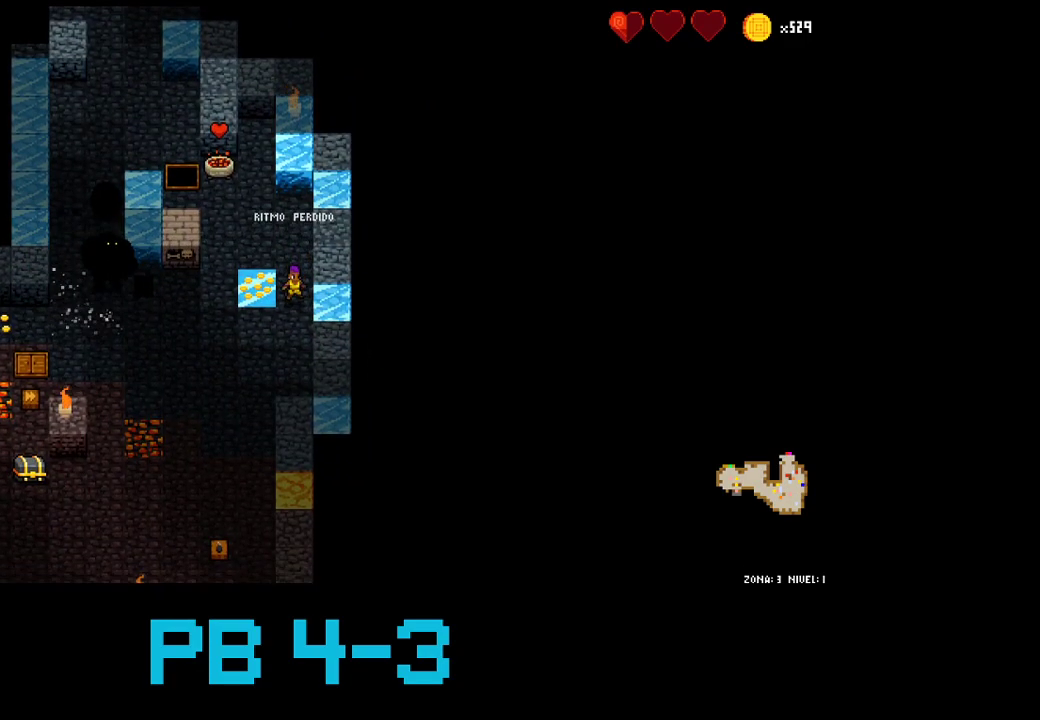
Gameplay with a controller (PlayStation layout); each line is a JSON object with the inputs held at the frame after it. "events" lists button and stick changes between this image and that frame as [ms after this image, input, new state], when the widget could be followed in between. Not read: L2 L3 R3.
{"buttons": ["CROSS"], "events": [[433, "CROSS", "down"]]}
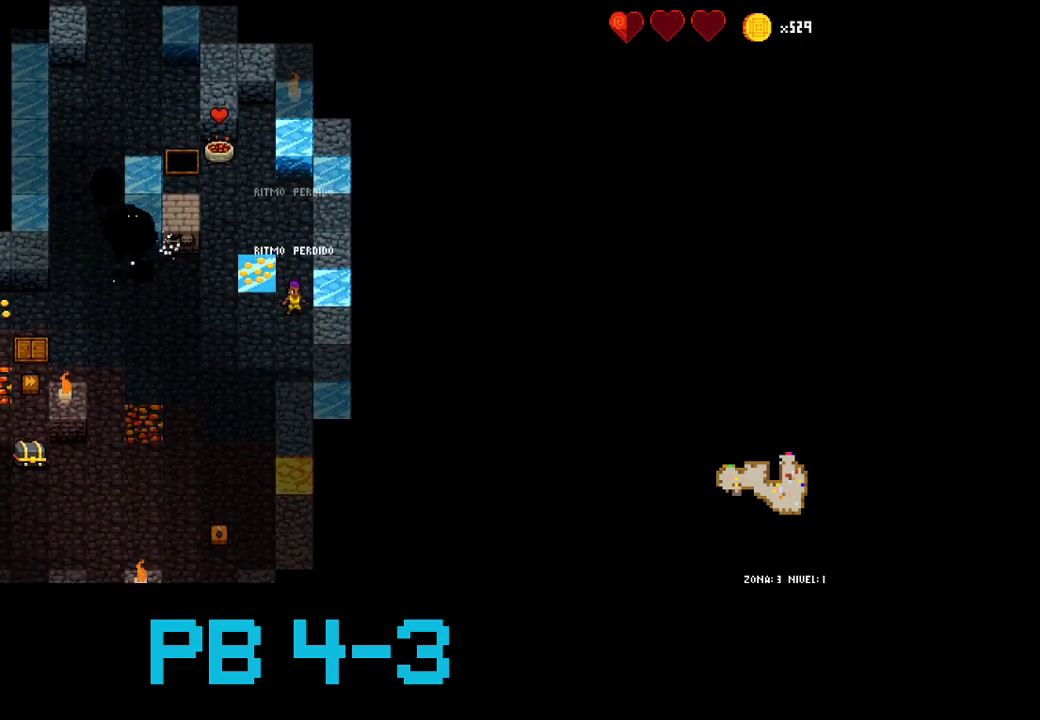
{"buttons": ["SQUARE"], "events": [[33, "CROSS", "up"], [200, "CROSS", "down"], [283, "CROSS", "up"], [450, "SQUARE", "down"]]}
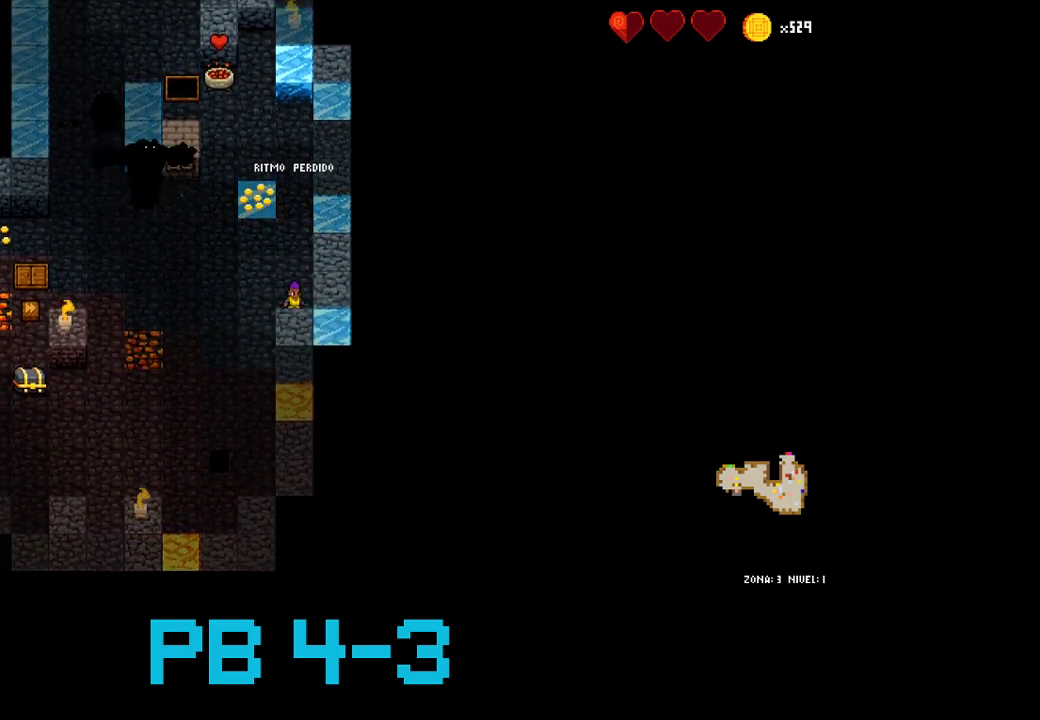
{"buttons": [], "events": [[17, "SQUARE", "up"]]}
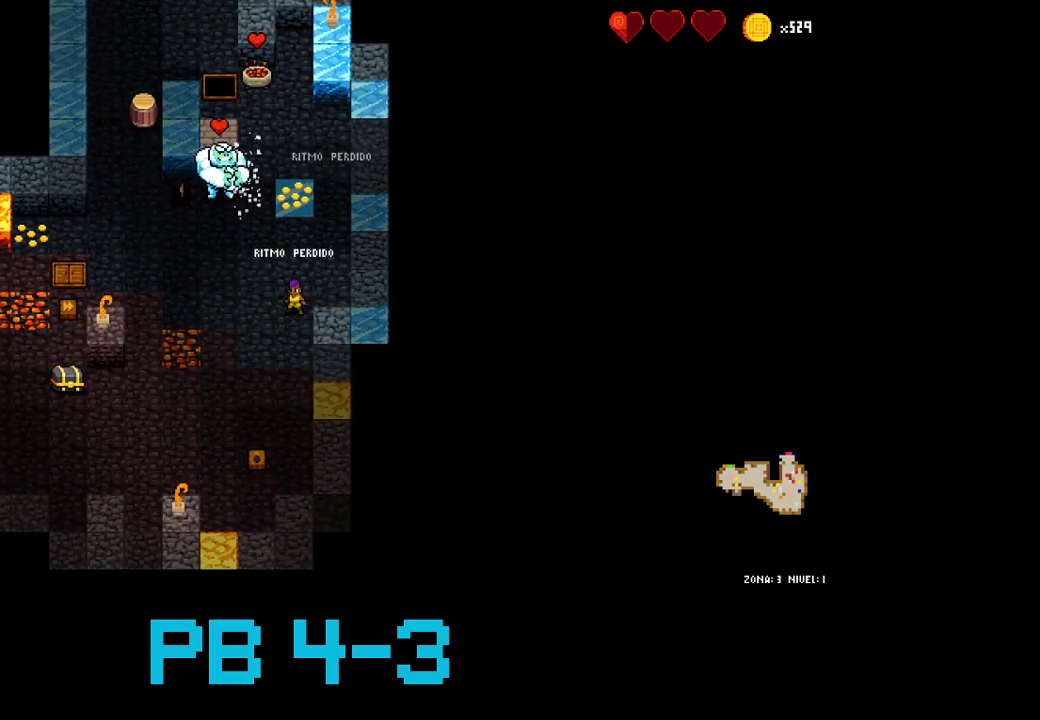
{"buttons": [], "events": []}
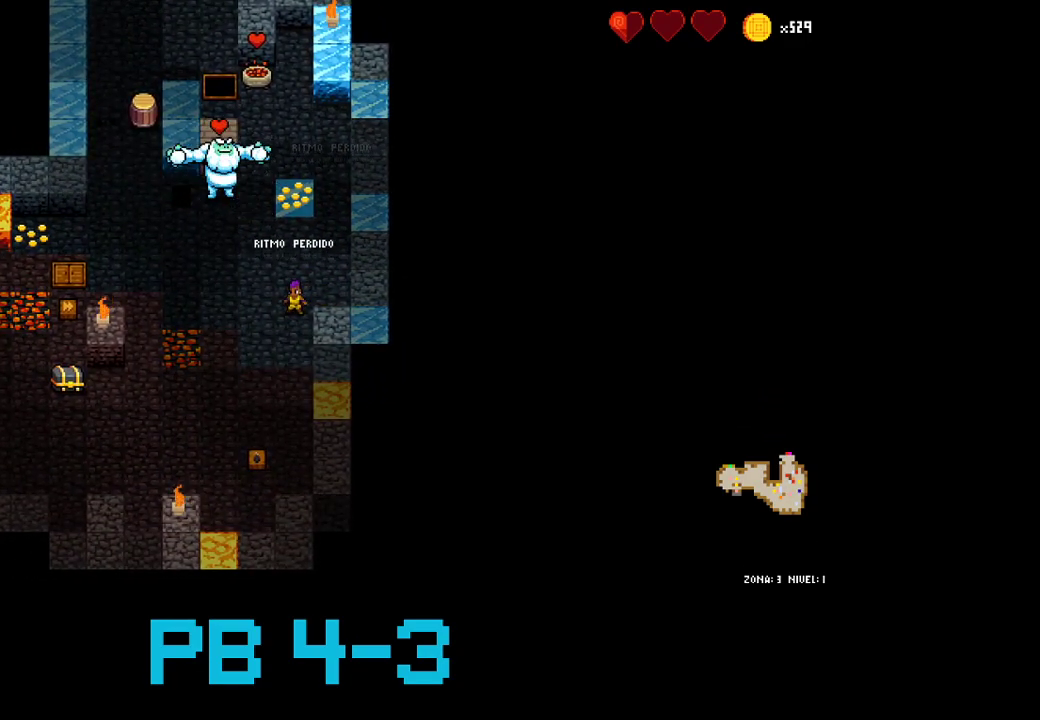
{"buttons": [], "events": []}
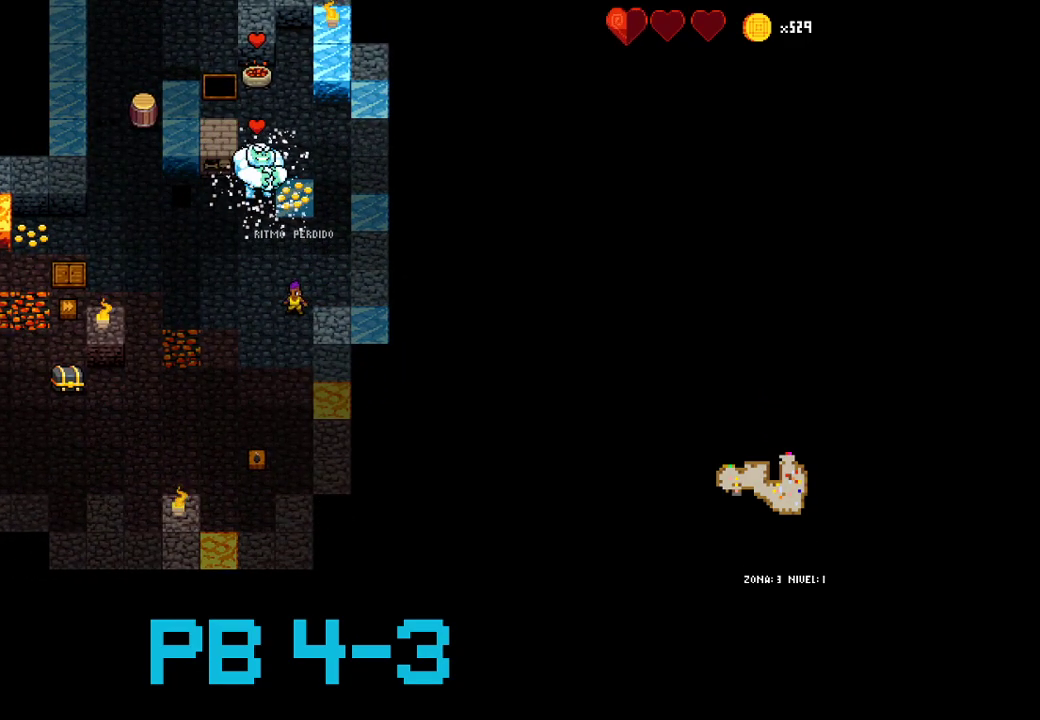
{"buttons": [], "events": []}
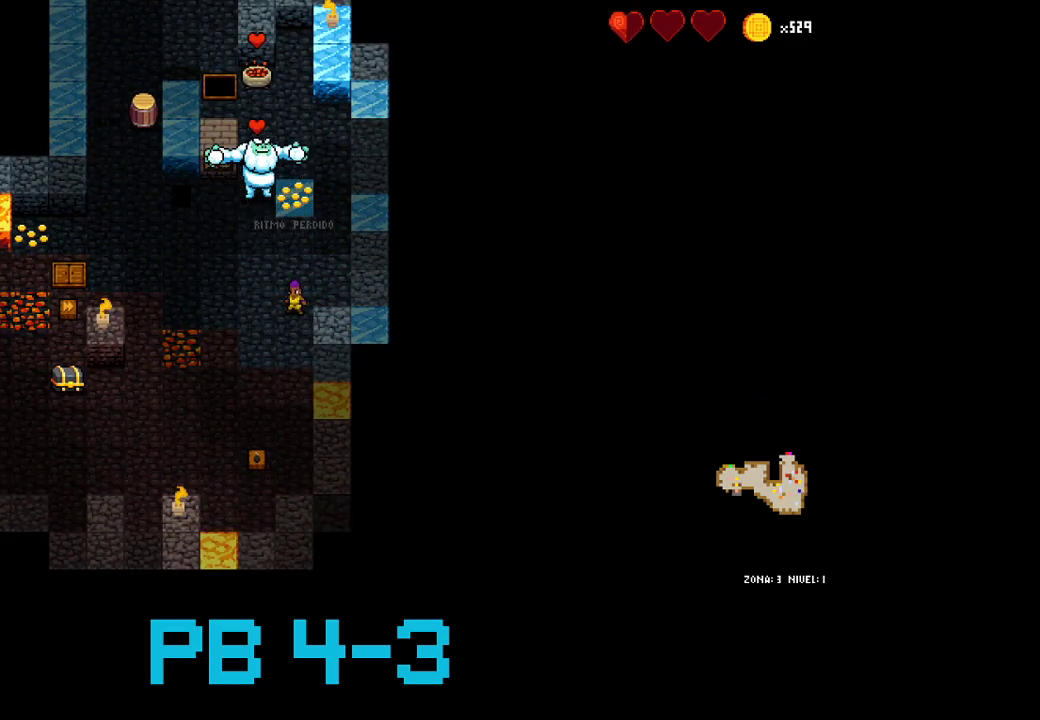
{"buttons": [], "events": [[333, "TRIANGLE", "down"], [433, "TRIANGLE", "up"]]}
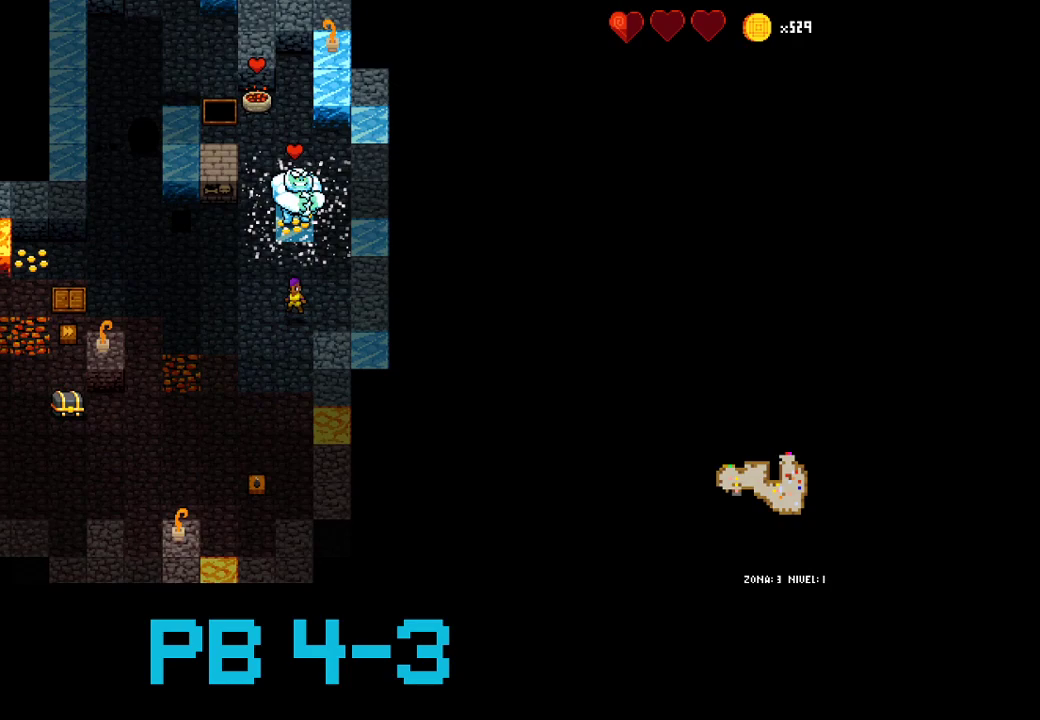
{"buttons": [], "events": [[67, "TRIANGLE", "down"], [133, "TRIANGLE", "up"], [317, "SQUARE", "down"], [383, "SQUARE", "up"]]}
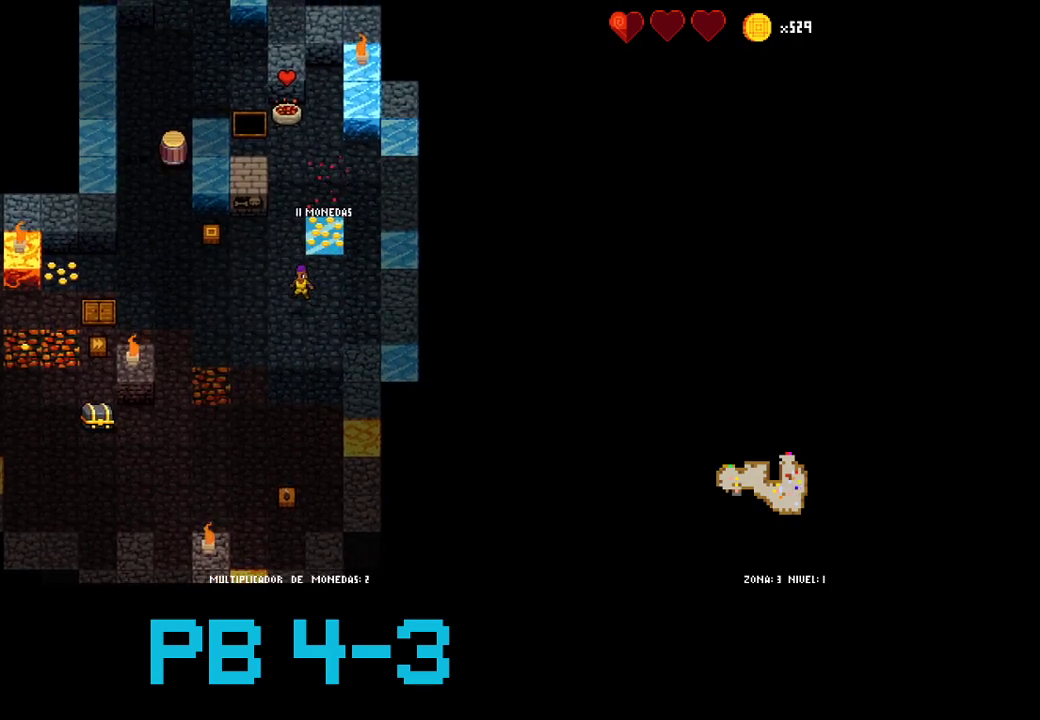
{"buttons": ["TRIANGLE"], "events": [[17, "TRIANGLE", "down"], [83, "TRIANGLE", "up"], [250, "TRIANGLE", "down"], [317, "TRIANGLE", "up"], [450, "TRIANGLE", "down"]]}
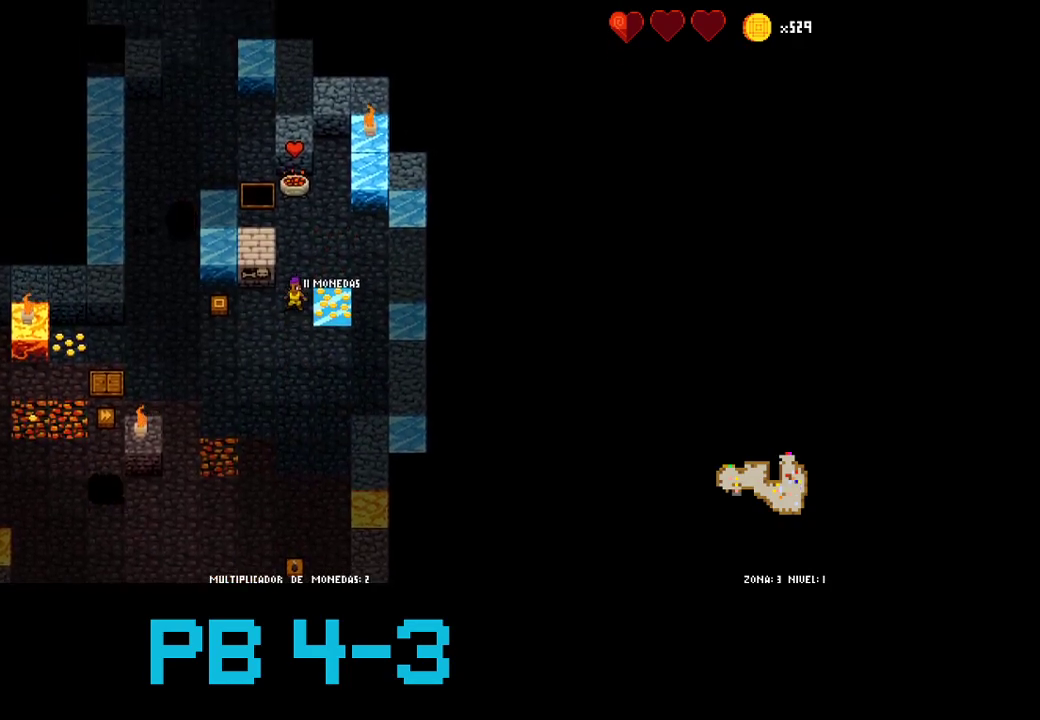
{"buttons": [], "events": [[33, "TRIANGLE", "up"], [200, "TRIANGLE", "down"], [300, "TRIANGLE", "up"], [400, "TRIANGLE", "down"], [467, "TRIANGLE", "up"]]}
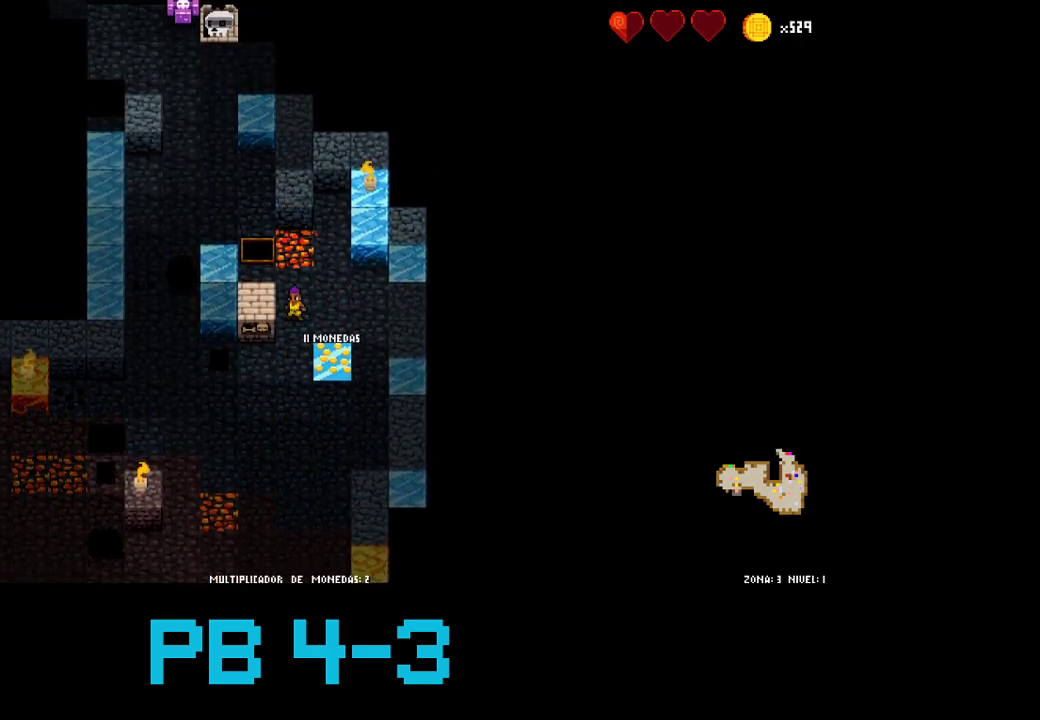
{"buttons": [], "events": [[133, "CIRCLE", "down"], [233, "CIRCLE", "up"], [350, "TRIANGLE", "down"], [417, "TRIANGLE", "up"]]}
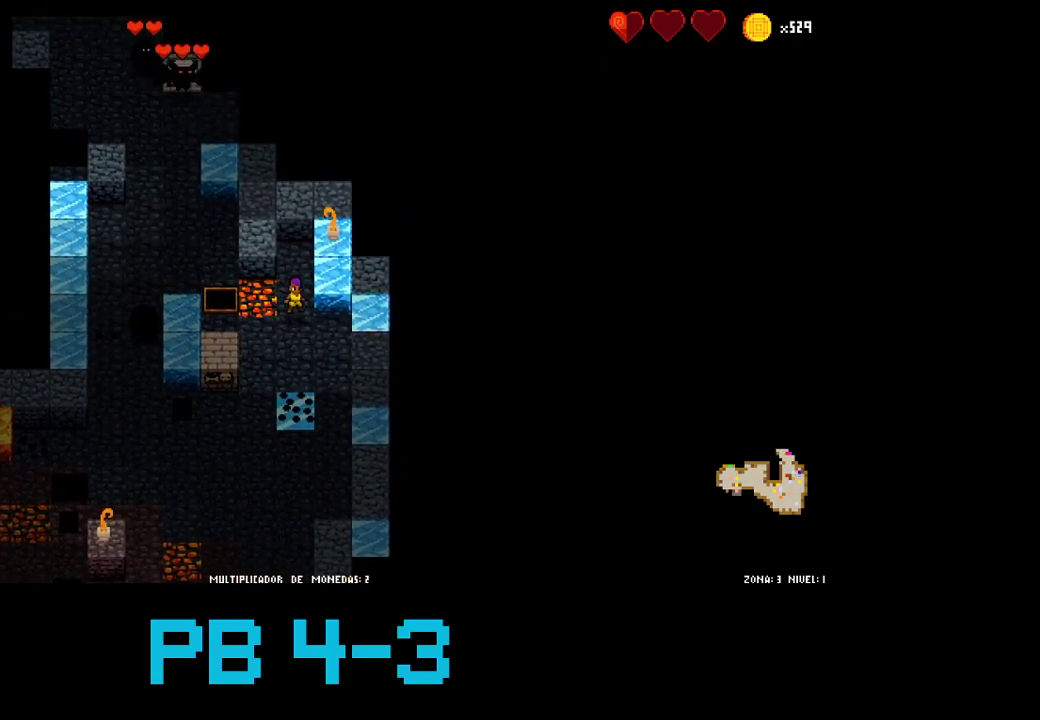
{"buttons": [], "events": [[83, "TRIANGLE", "down"], [183, "TRIANGLE", "up"], [317, "SQUARE", "down"], [383, "SQUARE", "up"]]}
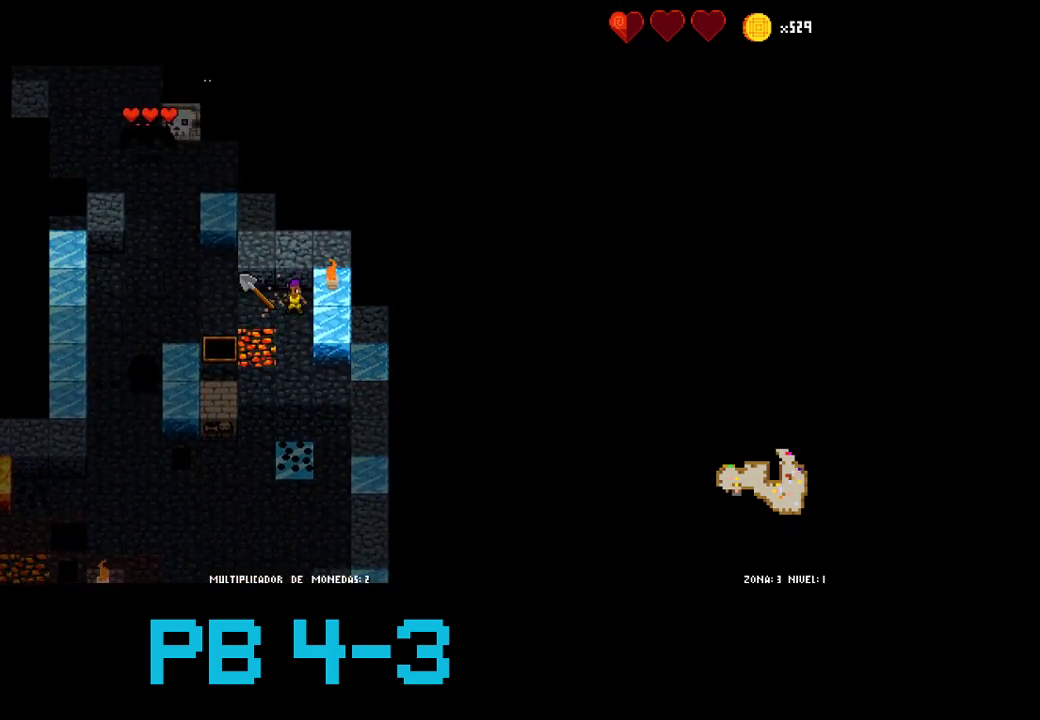
{"buttons": ["SQUARE"], "events": [[50, "TRIANGLE", "down"], [133, "TRIANGLE", "up"], [267, "TRIANGLE", "down"], [333, "TRIANGLE", "up"], [467, "SQUARE", "down"]]}
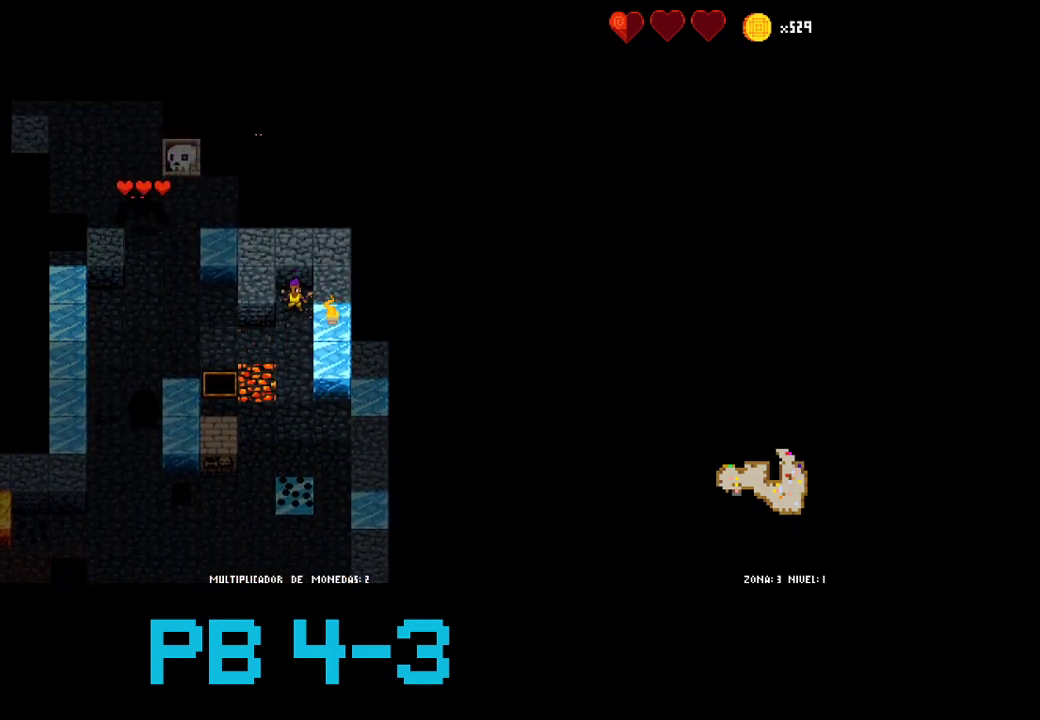
{"buttons": ["TRIANGLE"], "events": [[33, "SQUARE", "up"], [183, "TRIANGLE", "down"], [250, "TRIANGLE", "up"], [417, "TRIANGLE", "down"]]}
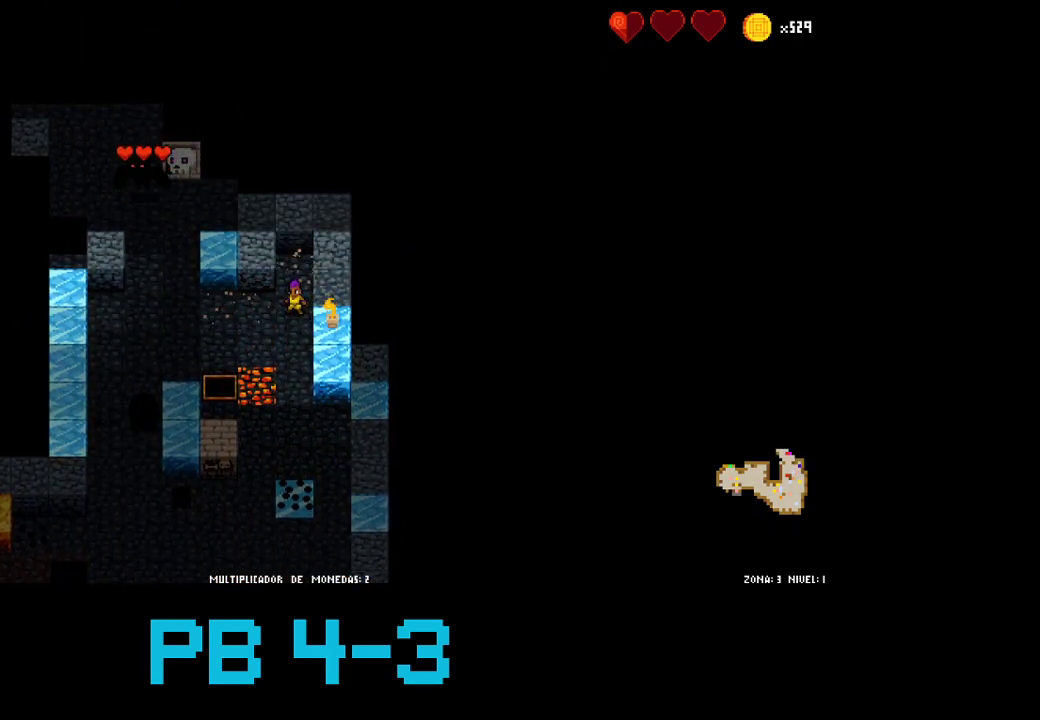
{"buttons": [], "events": [[17, "TRIANGLE", "up"], [150, "SQUARE", "down"], [217, "SQUARE", "up"], [367, "TRIANGLE", "down"], [433, "TRIANGLE", "up"]]}
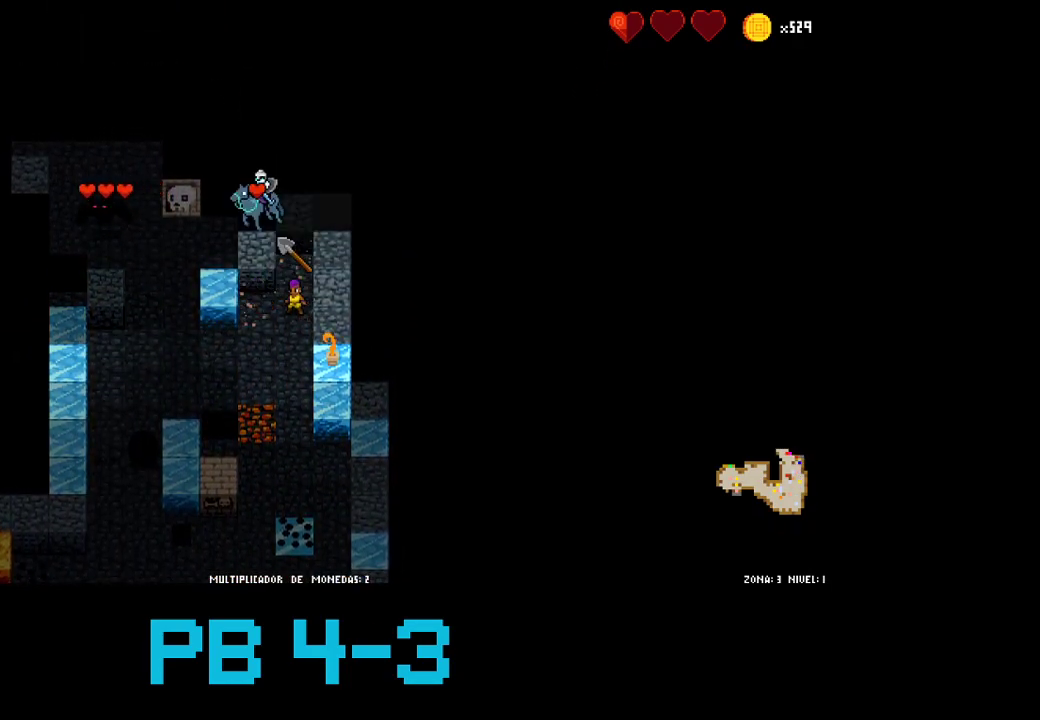
{"buttons": [], "events": [[100, "TRIANGLE", "down"], [167, "TRIANGLE", "up"], [333, "CROSS", "down"], [433, "CROSS", "up"]]}
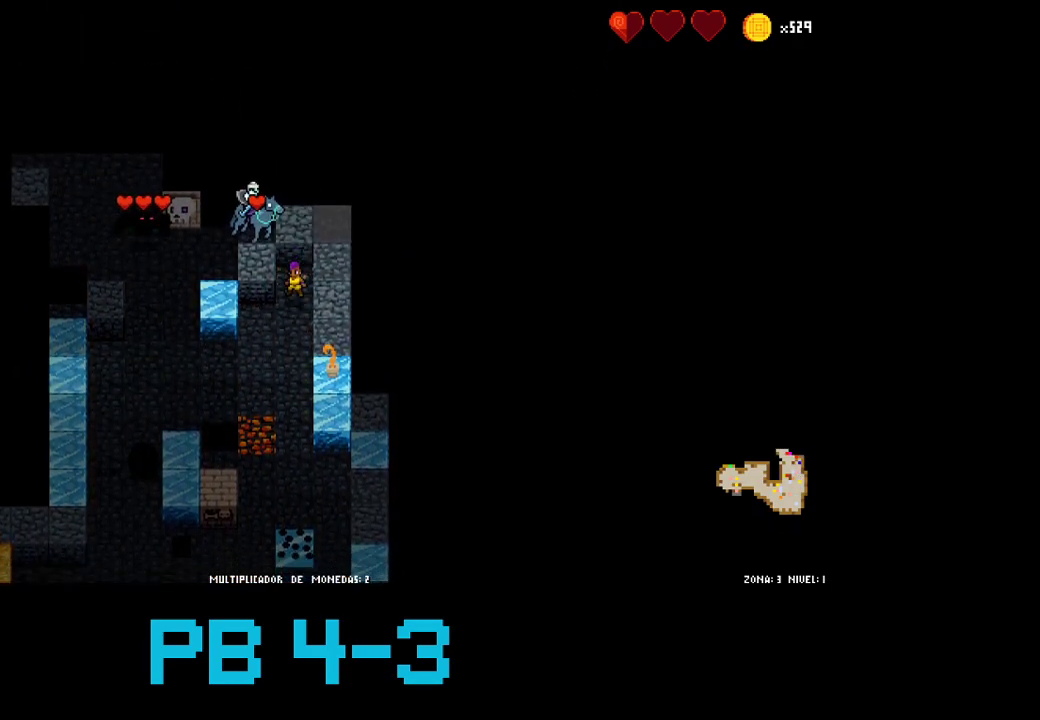
{"buttons": ["TRIANGLE"], "events": [[67, "TRIANGLE", "down"], [167, "TRIANGLE", "up"], [283, "TRIANGLE", "down"], [350, "TRIANGLE", "up"], [483, "TRIANGLE", "down"]]}
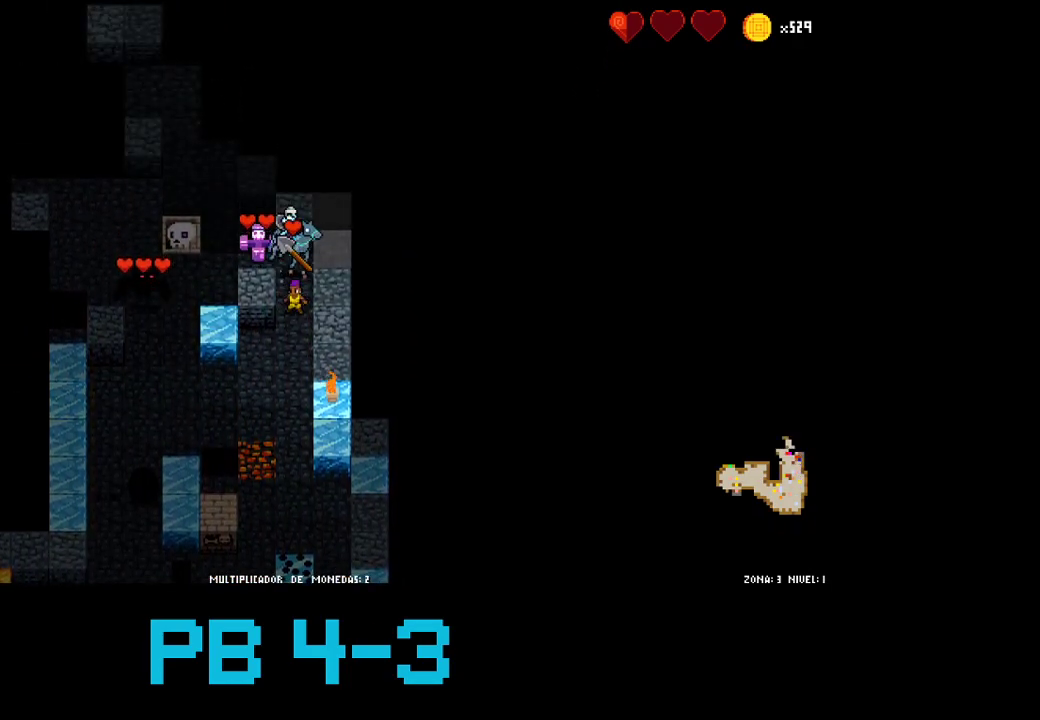
{"buttons": [], "events": [[50, "TRIANGLE", "up"], [183, "TRIANGLE", "down"], [283, "TRIANGLE", "up"], [433, "TRIANGLE", "down"], [500, "TRIANGLE", "up"]]}
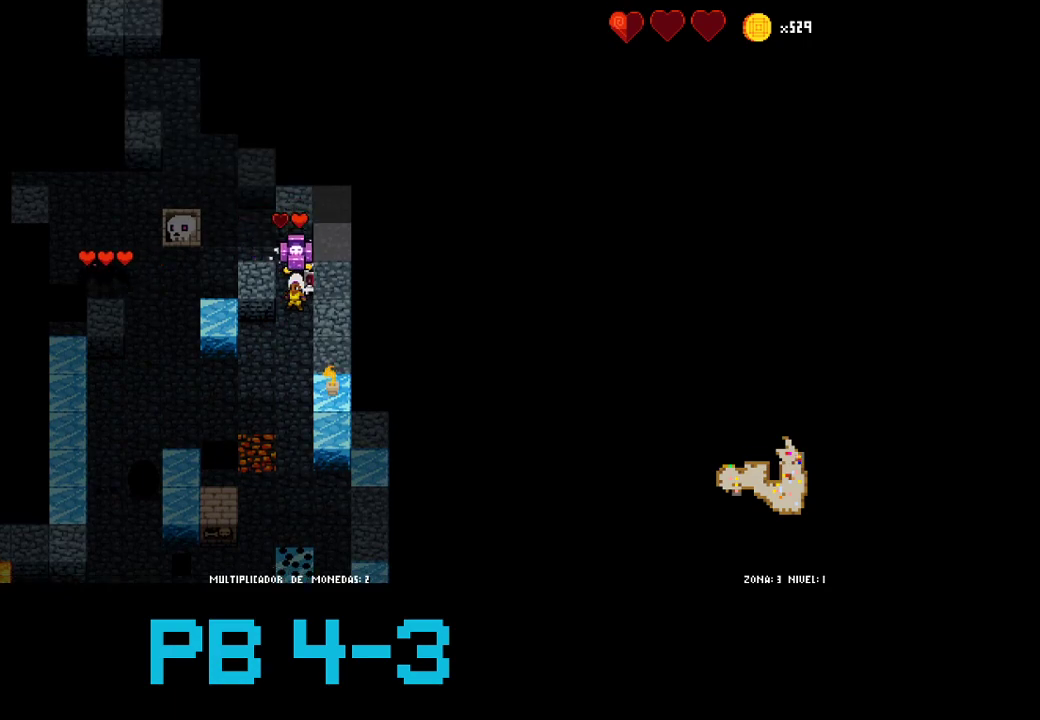
{"buttons": [], "events": [[133, "TRIANGLE", "down"], [233, "TRIANGLE", "up"], [333, "TRIANGLE", "down"], [433, "TRIANGLE", "up"]]}
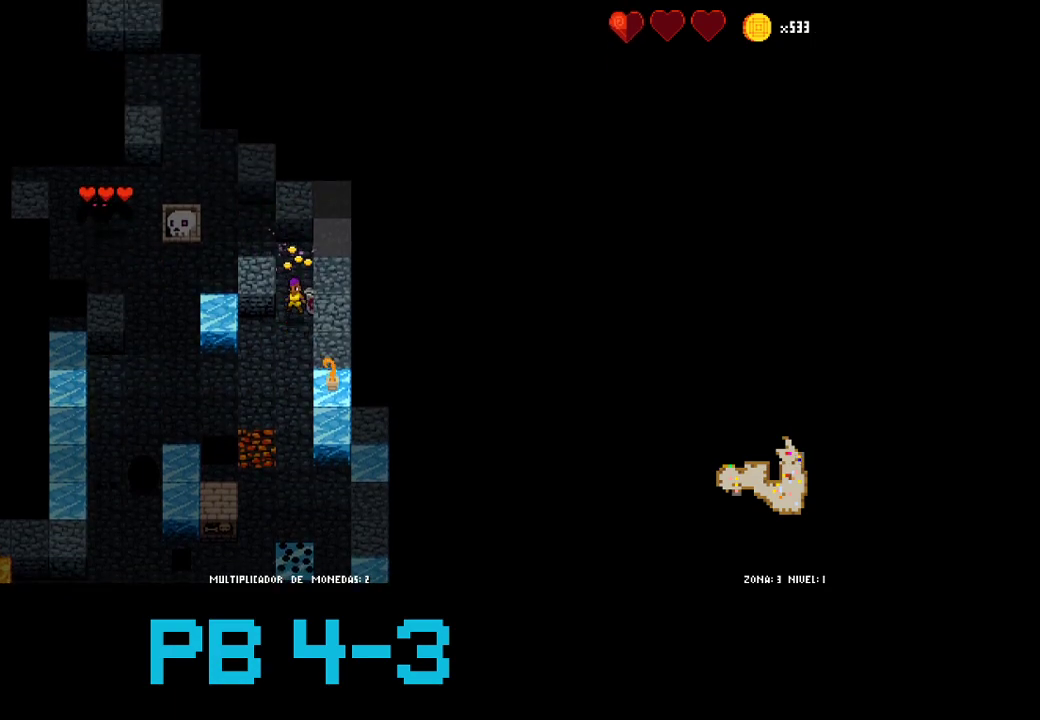
{"buttons": [], "events": [[67, "SQUARE", "down"], [183, "SQUARE", "up"], [317, "SQUARE", "down"], [383, "SQUARE", "up"]]}
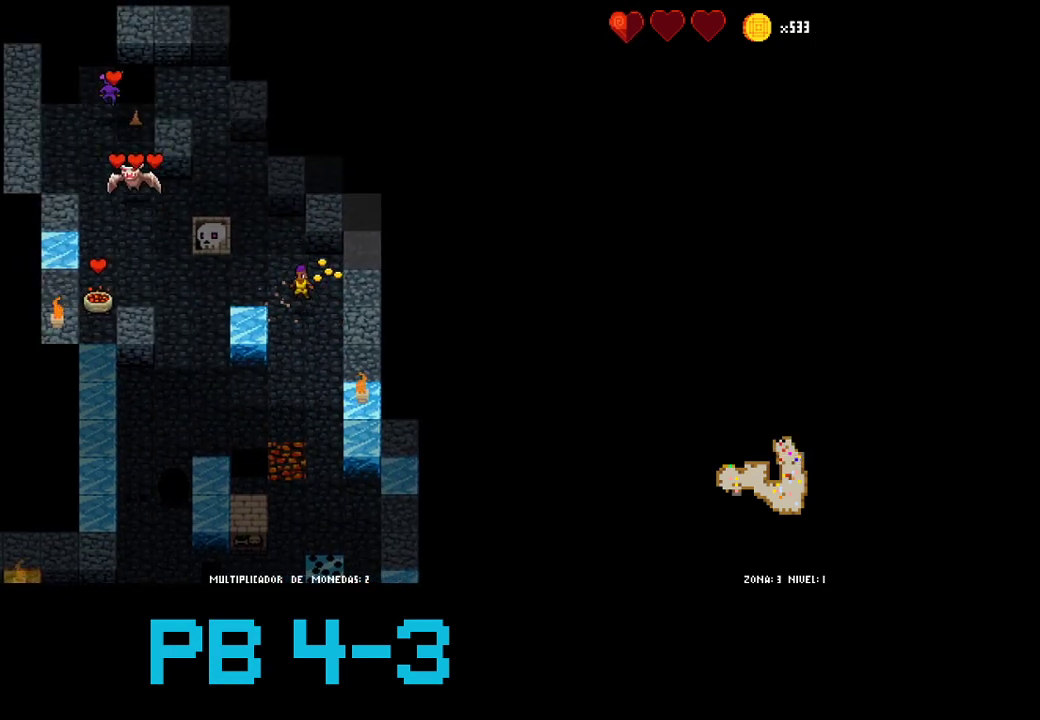
{"buttons": ["TRIANGLE"], "events": [[50, "TRIANGLE", "down"], [117, "TRIANGLE", "up"], [250, "SQUARE", "down"], [317, "SQUARE", "up"], [450, "TRIANGLE", "down"]]}
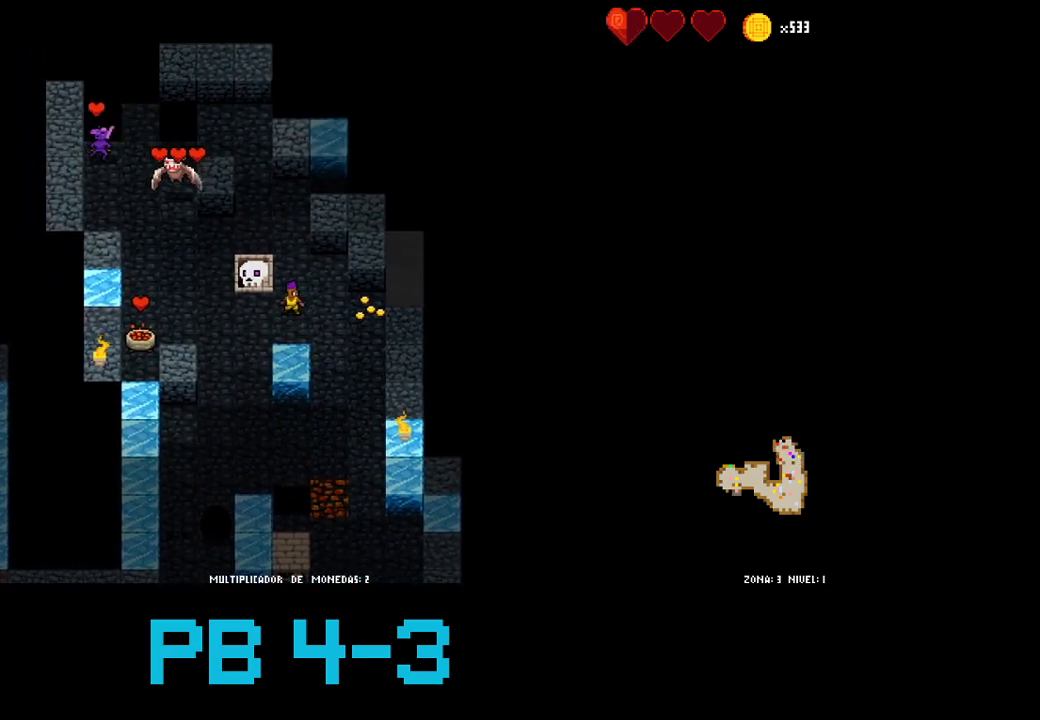
{"buttons": [], "events": [[67, "TRIANGLE", "up"], [200, "SQUARE", "down"], [267, "SQUARE", "up"], [400, "TRIANGLE", "down"], [500, "TRIANGLE", "up"]]}
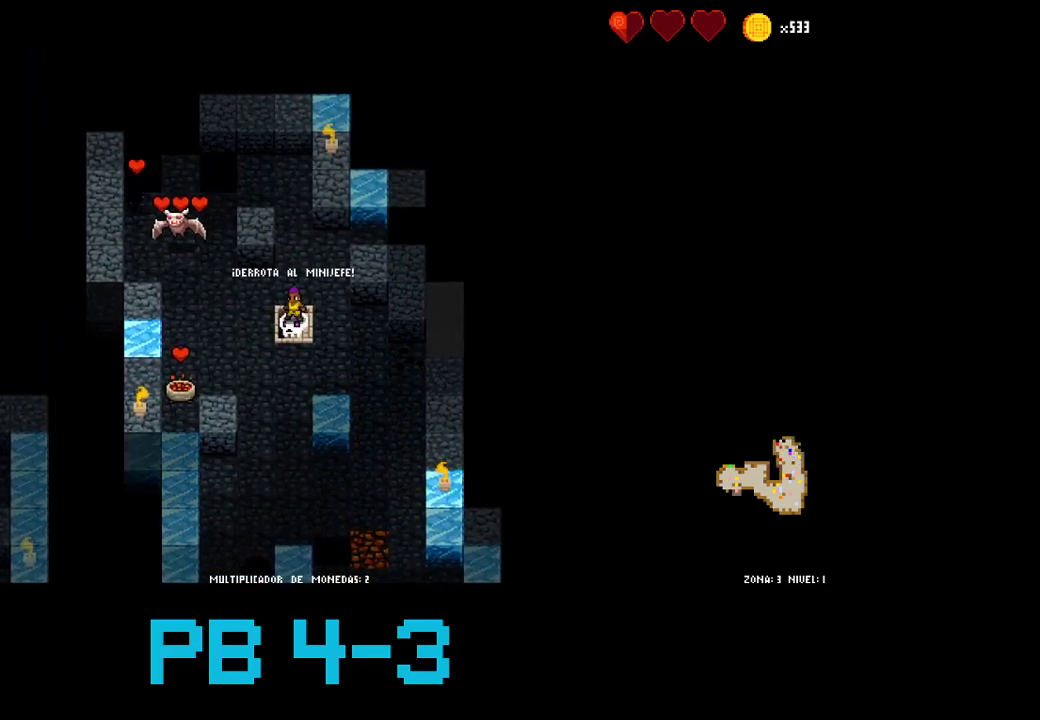
{"buttons": [], "events": [[133, "SQUARE", "down"], [217, "SQUARE", "up"], [383, "SQUARE", "down"], [450, "SQUARE", "up"]]}
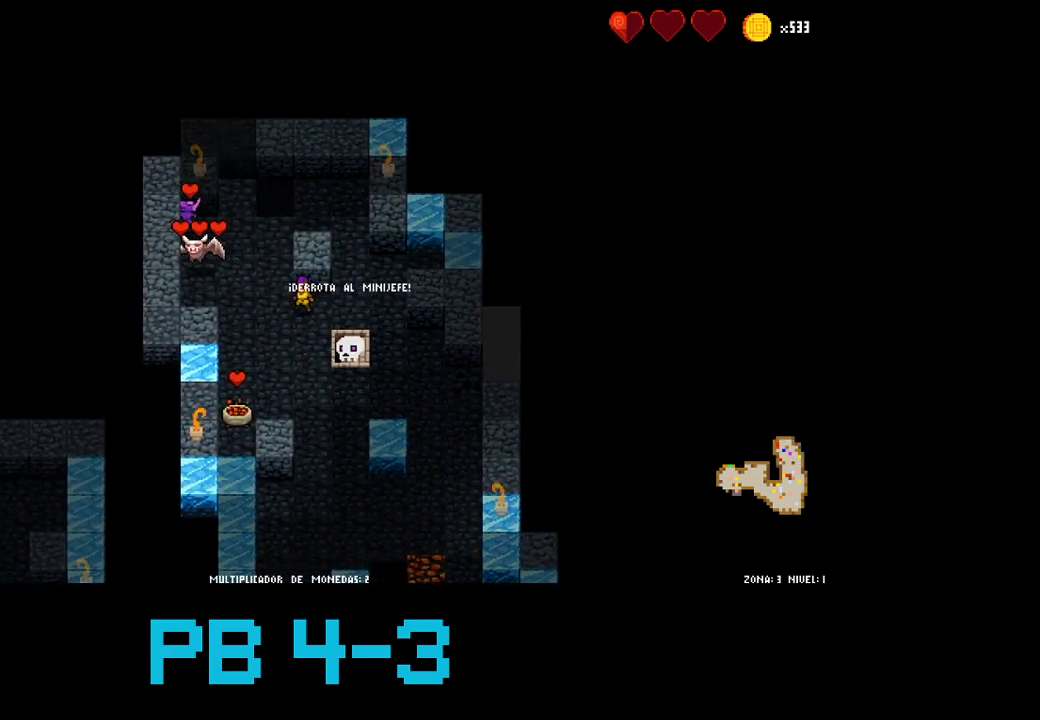
{"buttons": [], "events": [[150, "CIRCLE", "down"], [283, "CIRCLE", "up"]]}
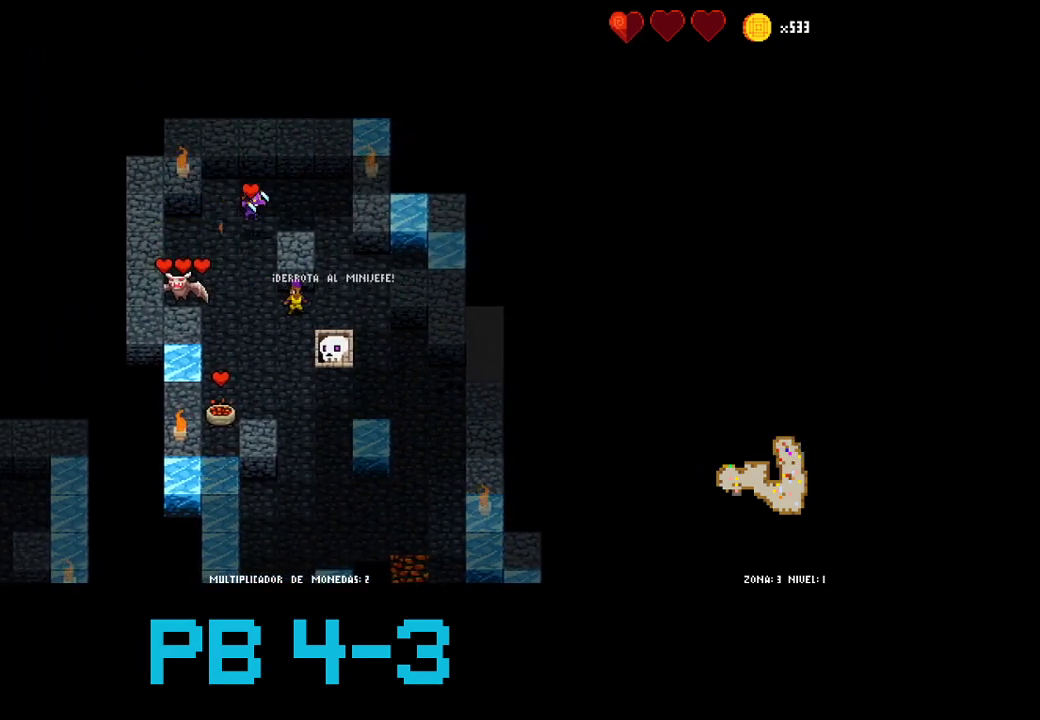
{"buttons": [], "events": [[67, "SQUARE", "down"], [133, "SQUARE", "up"], [300, "CIRCLE", "down"], [400, "CIRCLE", "up"]]}
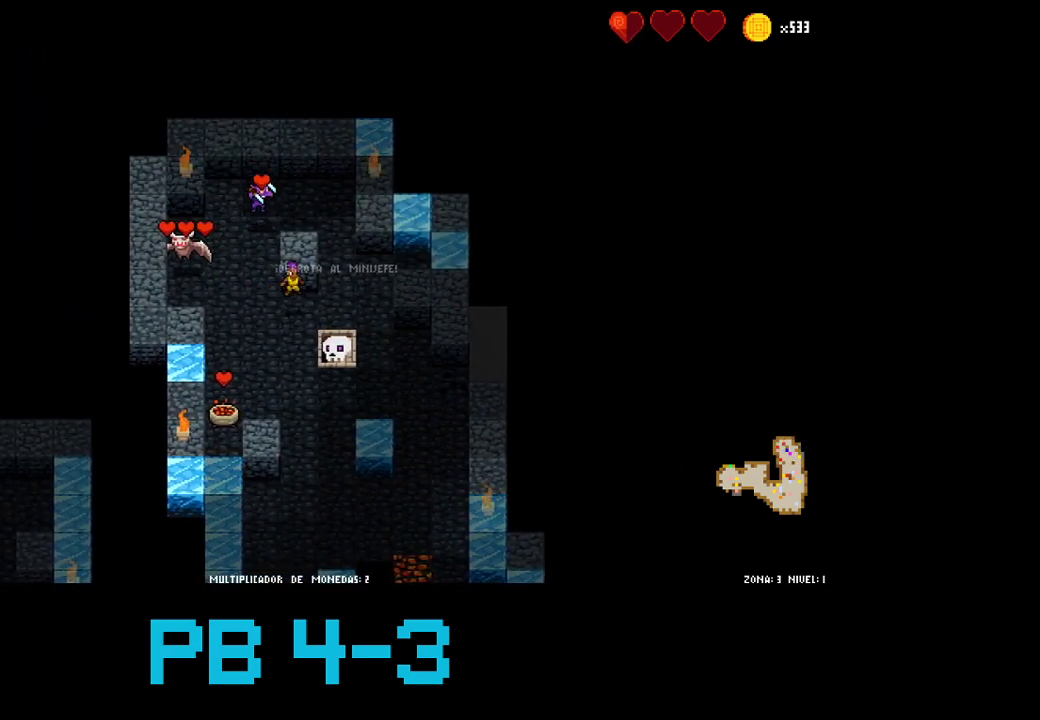
{"buttons": ["CIRCLE"], "events": [[250, "CROSS", "down"], [317, "CROSS", "up"], [417, "CIRCLE", "down"]]}
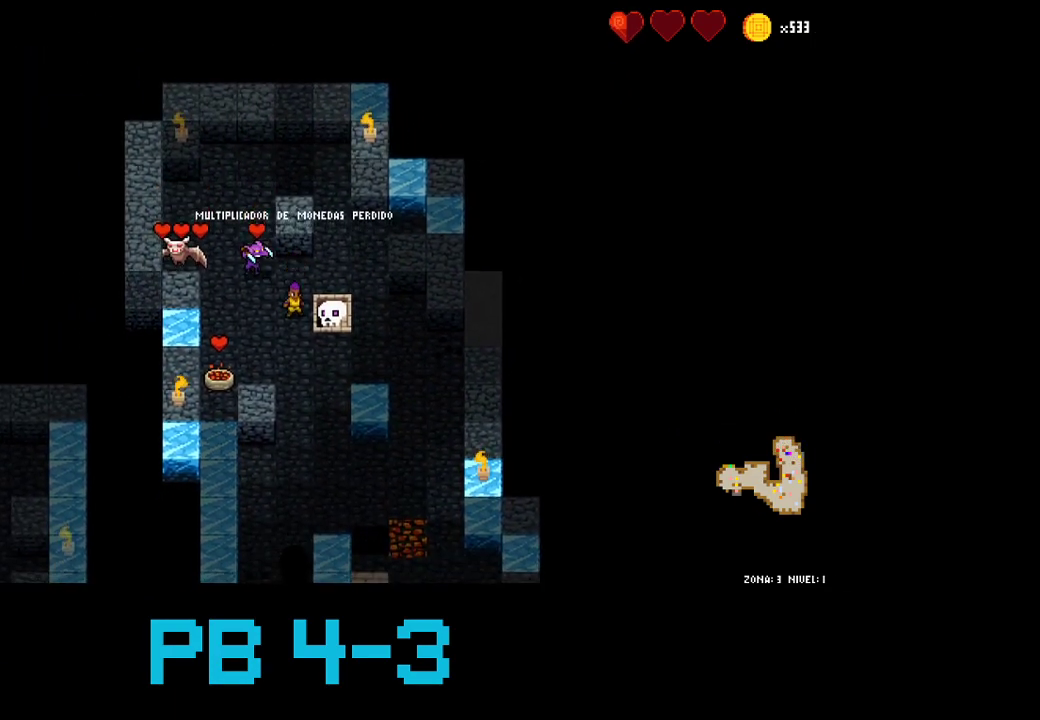
{"buttons": [], "events": [[17, "CIRCLE", "up"], [150, "CIRCLE", "down"], [217, "CIRCLE", "up"], [383, "SQUARE", "down"], [467, "SQUARE", "up"]]}
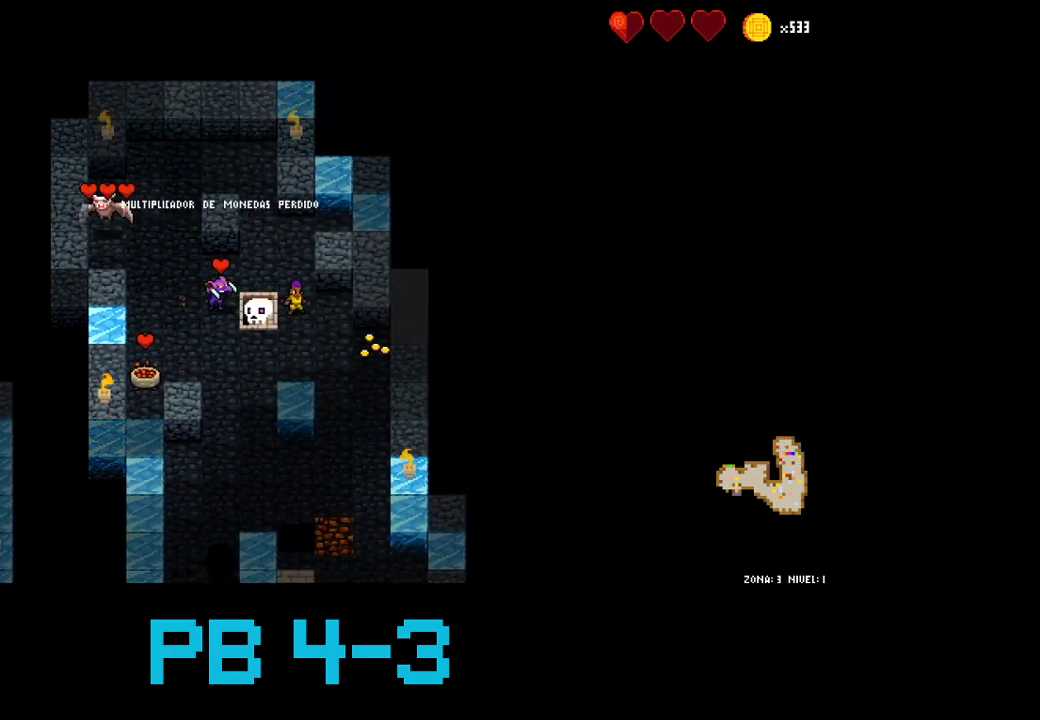
{"buttons": ["SQUARE"], "events": [[100, "SQUARE", "down"], [167, "SQUARE", "up"], [300, "TRIANGLE", "down"], [367, "TRIANGLE", "up"], [500, "SQUARE", "down"]]}
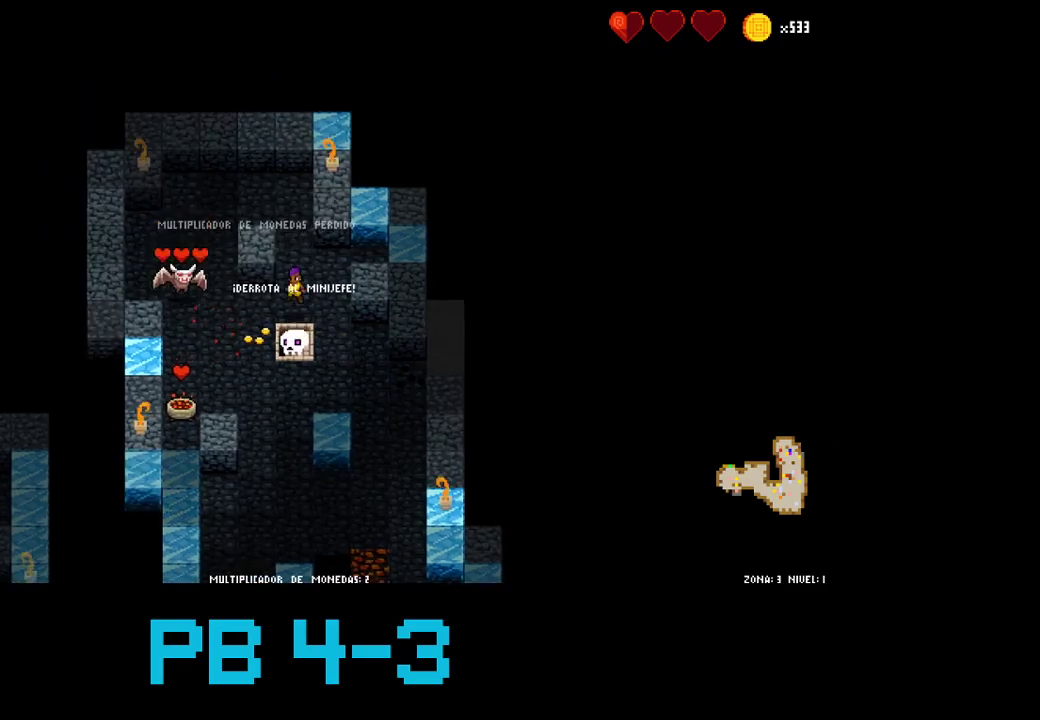
{"buttons": [], "events": [[117, "SQUARE", "up"], [217, "SQUARE", "down"], [283, "SQUARE", "up"], [417, "CIRCLE", "down"], [483, "CIRCLE", "up"]]}
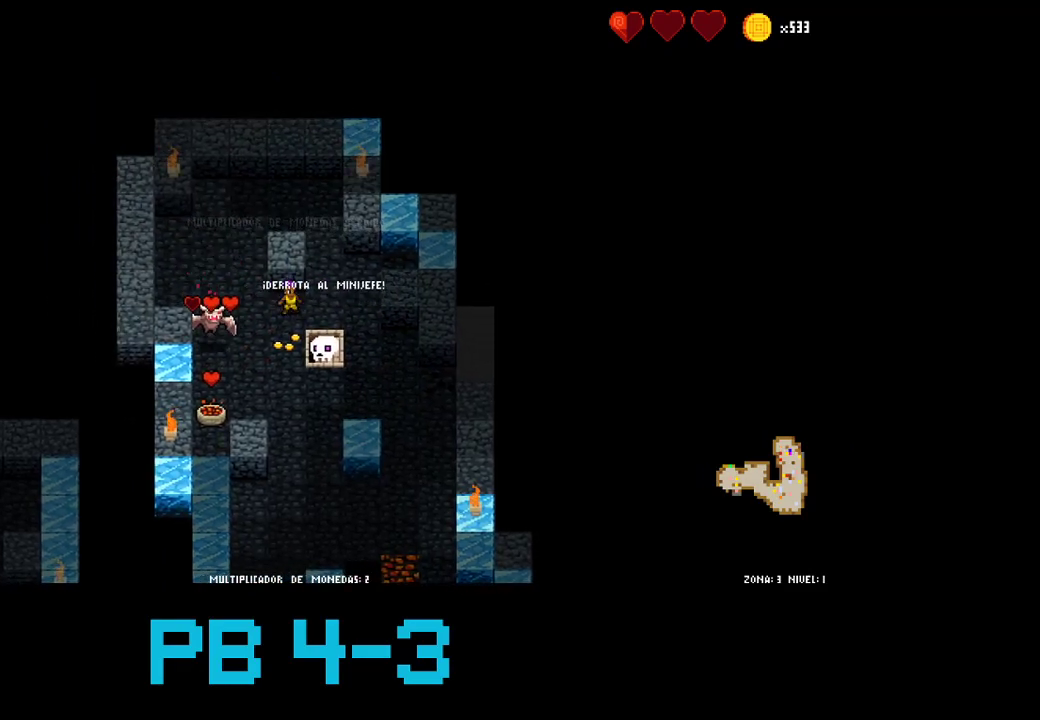
{"buttons": ["SQUARE"], "events": [[200, "CROSS", "down"], [300, "CROSS", "up"], [467, "SQUARE", "down"]]}